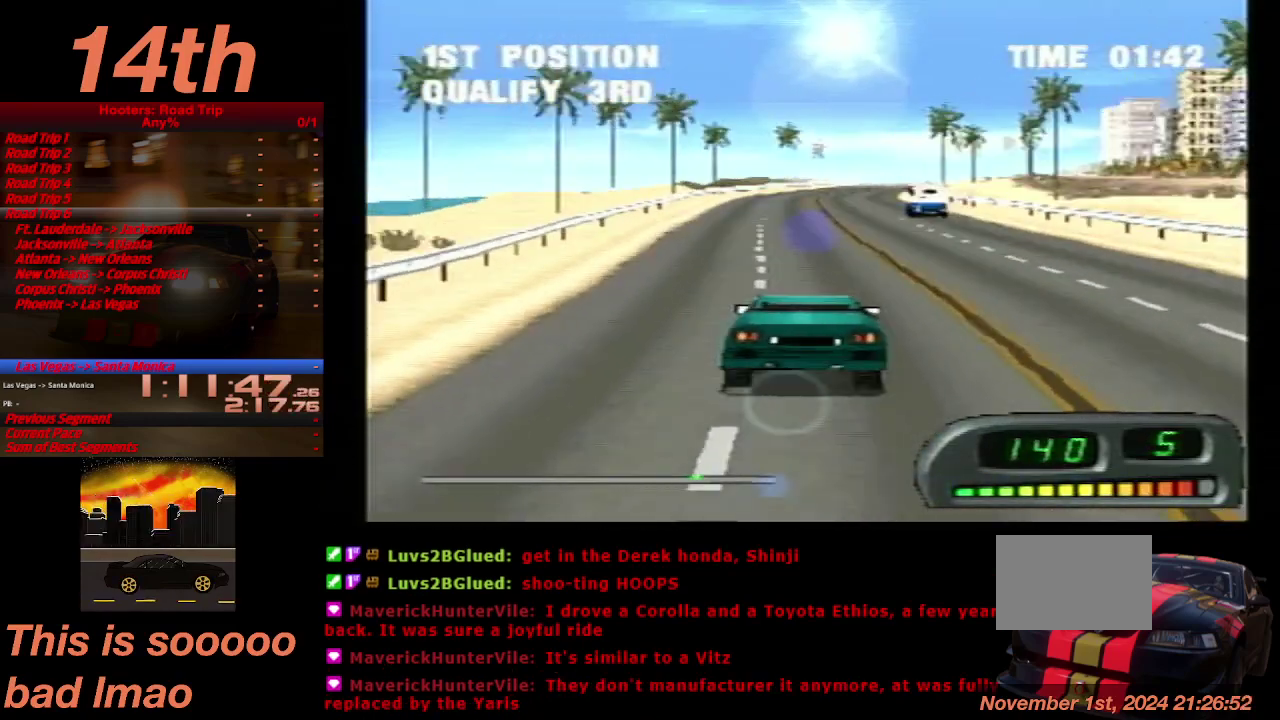
Gameplay with a controller (PlayStation layout); each line is a JSON object with the inputs held at the frame after it. "events" lists button and stick changes between this image and that frame as [ms after this image, input, new state], when the widget could be followed in between. Not read: L3 R3.
{"buttons": ["CROSS", "R1", "DPAD_RIGHT"], "left_stick": "center", "right_stick": "center", "events": [[433, "DPAD_RIGHT", "down"], [500, "R1", "down"]]}
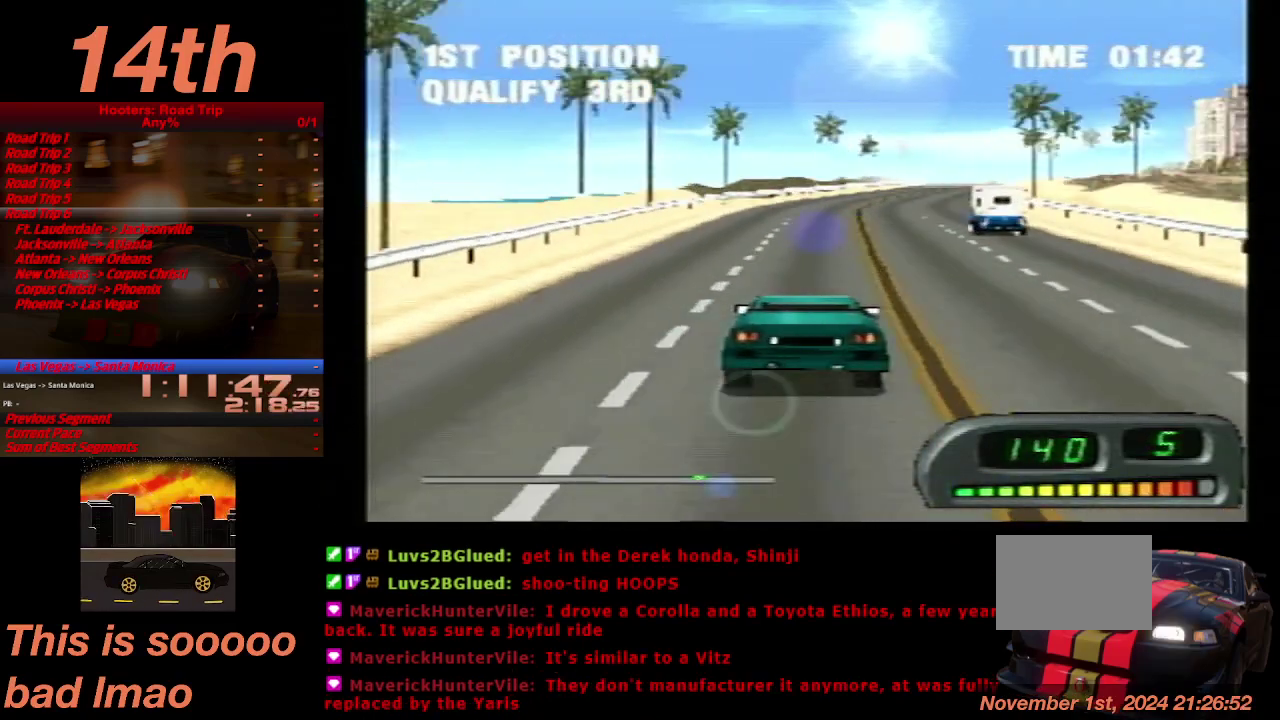
{"buttons": ["CROSS"], "left_stick": "center", "right_stick": "center", "events": [[67, "DPAD_RIGHT", "up"], [133, "R1", "up"], [300, "DPAD_RIGHT", "down"], [367, "DPAD_RIGHT", "up"]]}
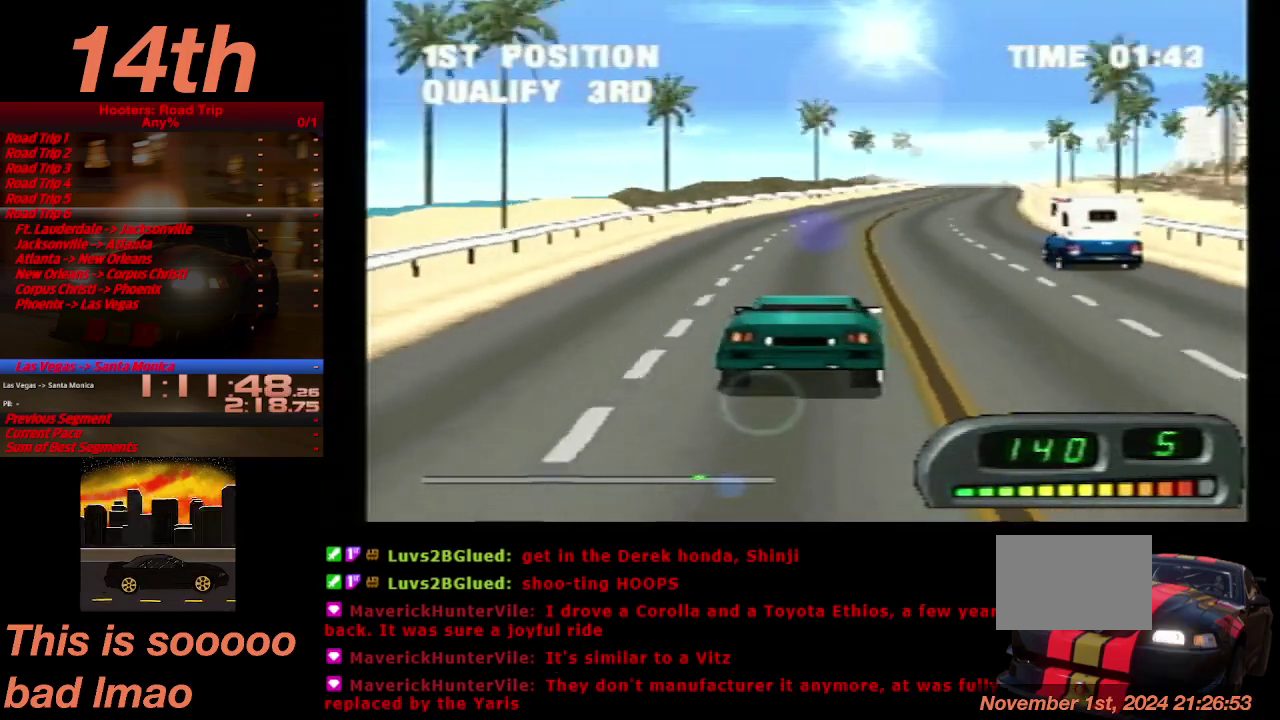
{"buttons": ["CROSS"], "left_stick": "center", "right_stick": "center", "events": [[267, "DPAD_RIGHT", "down"], [333, "DPAD_RIGHT", "up"]]}
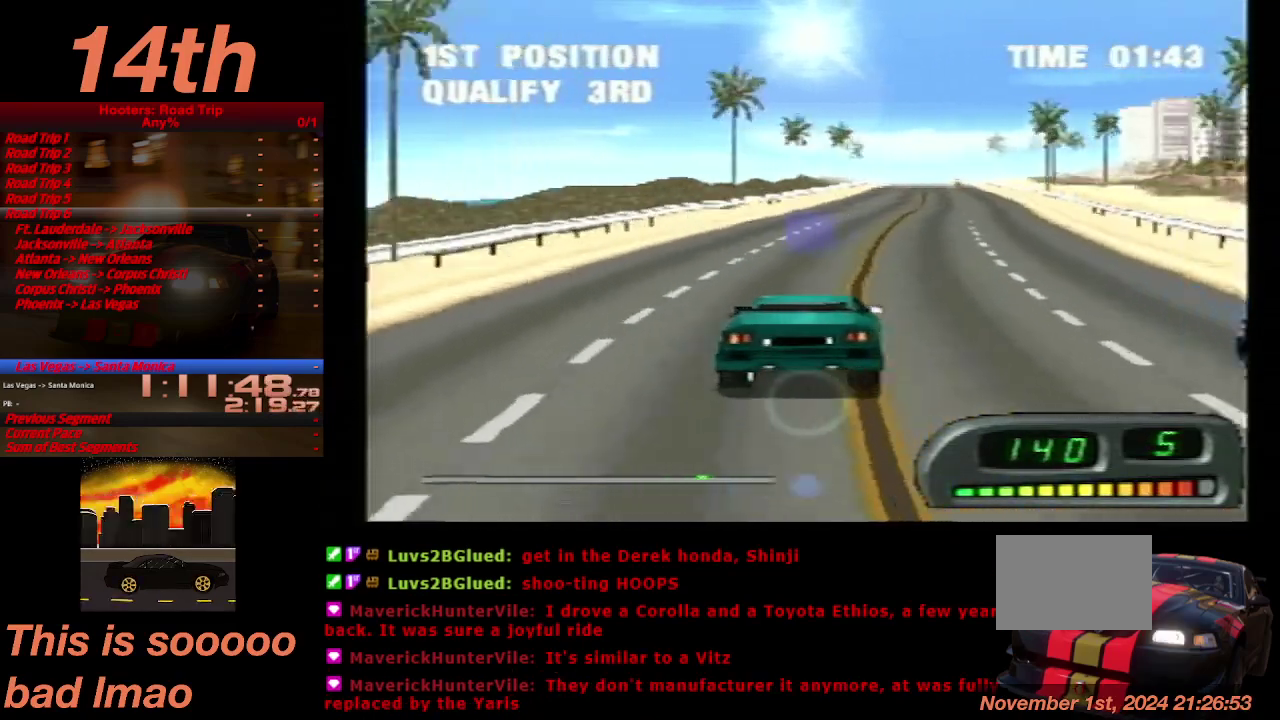
{"buttons": ["CROSS"], "left_stick": "center", "right_stick": "center", "events": [[200, "DPAD_LEFT", "down"], [300, "DPAD_LEFT", "up"]]}
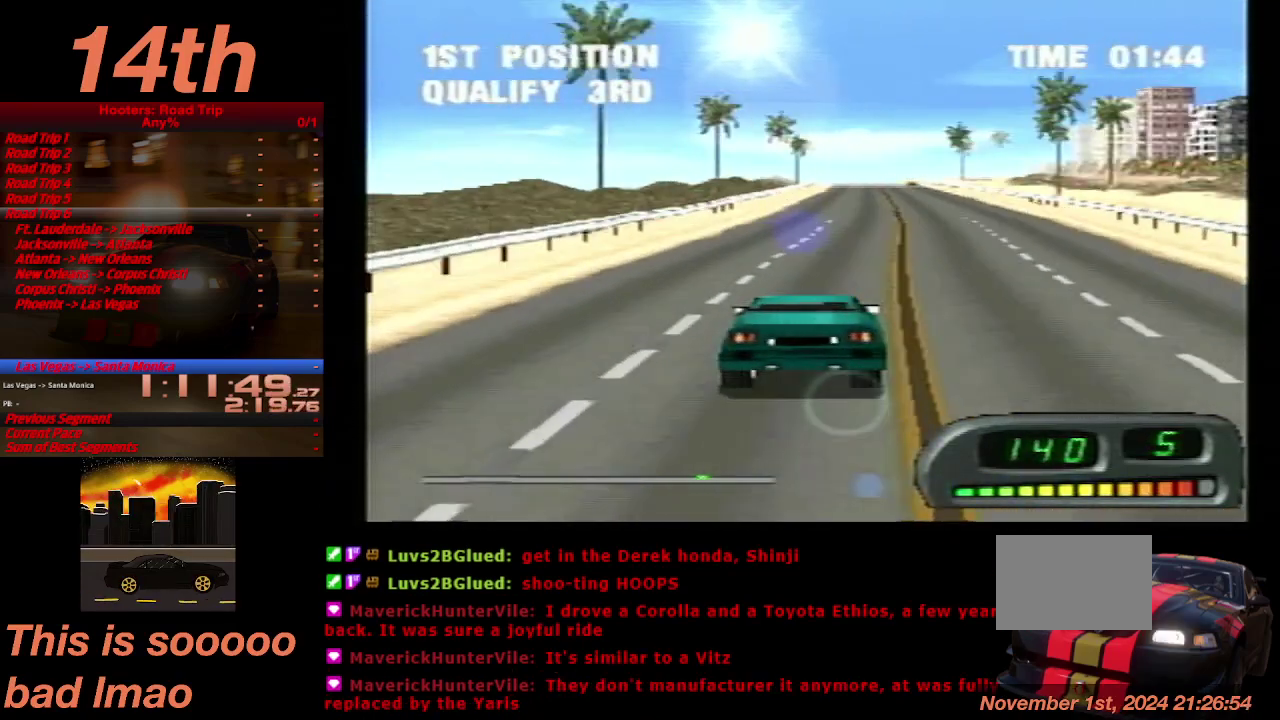
{"buttons": ["CROSS"], "left_stick": "center", "right_stick": "center", "events": [[33, "DPAD_RIGHT", "down"], [267, "DPAD_RIGHT", "up"]]}
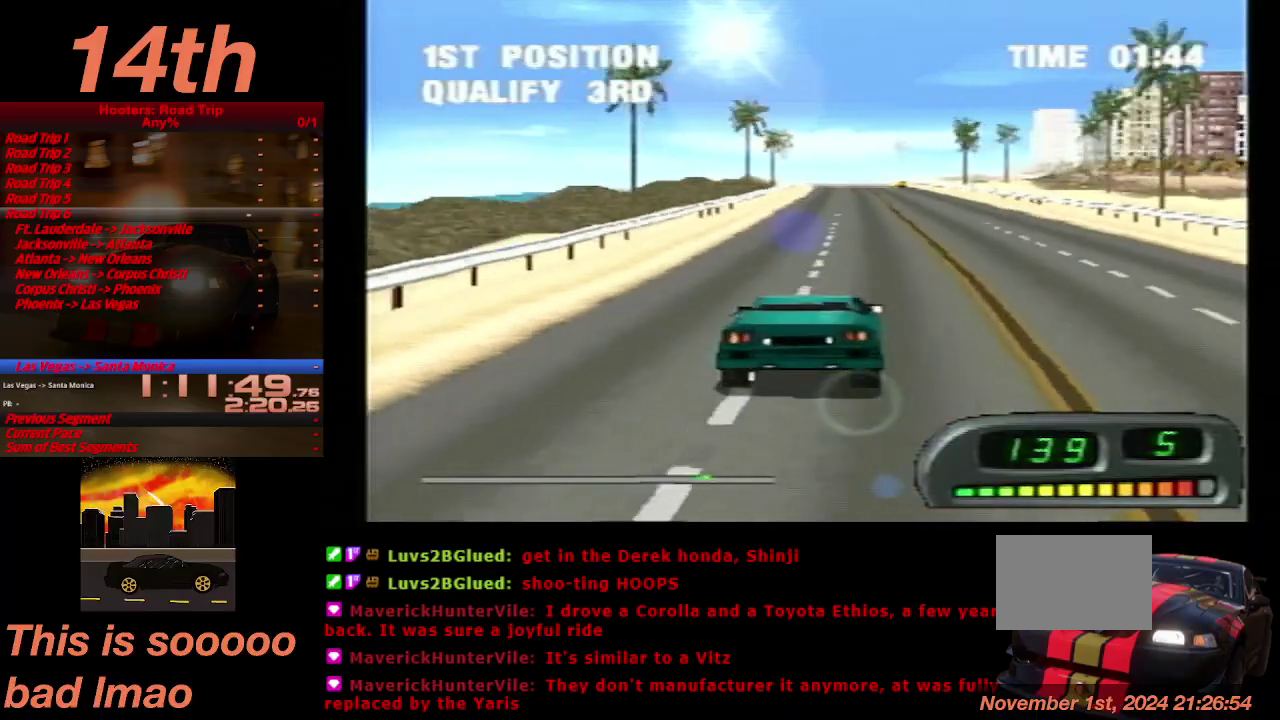
{"buttons": ["CROSS"], "left_stick": "center", "right_stick": "center", "events": [[33, "DPAD_LEFT", "down"], [167, "DPAD_LEFT", "up"]]}
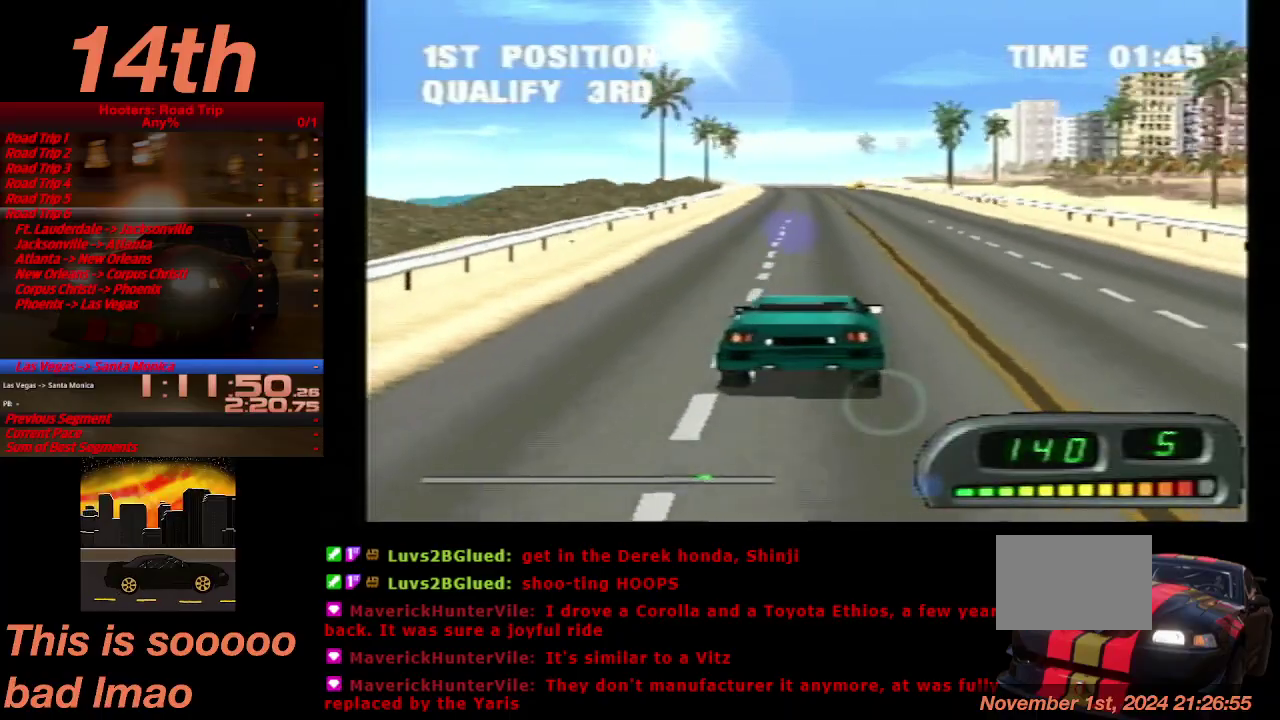
{"buttons": ["CROSS", "DPAD_LEFT"], "left_stick": "center", "right_stick": "center", "events": [[500, "DPAD_LEFT", "down"]]}
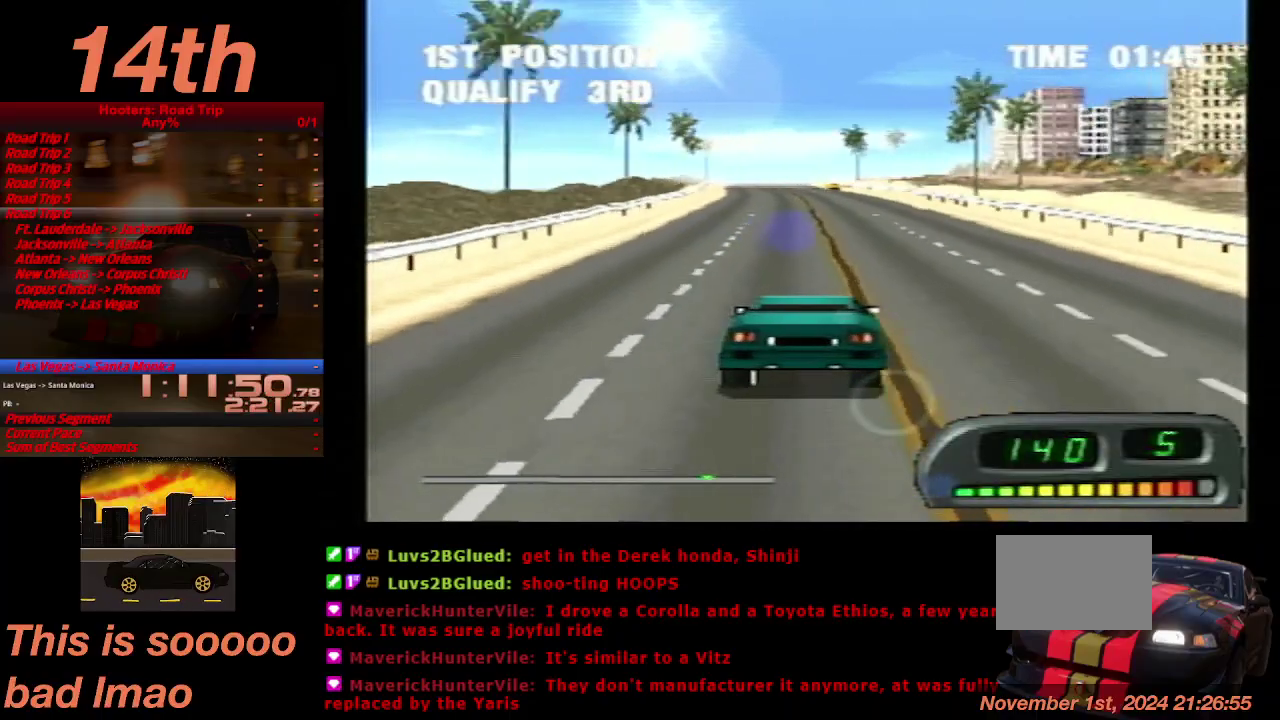
{"buttons": ["CROSS", "DPAD_LEFT"], "left_stick": "center", "right_stick": "center", "events": [[67, "DPAD_LEFT", "up"], [500, "DPAD_LEFT", "down"]]}
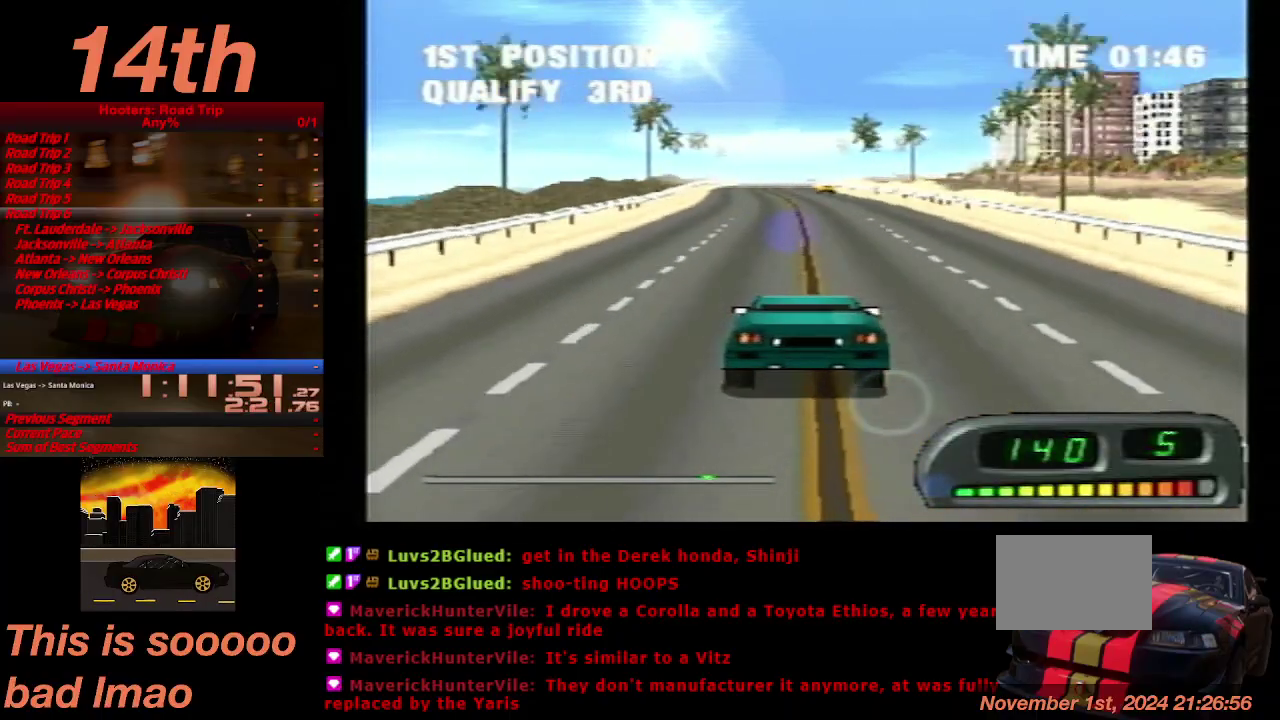
{"buttons": ["CROSS"], "left_stick": "center", "right_stick": "center", "events": [[67, "DPAD_LEFT", "up"], [367, "DPAD_RIGHT", "down"], [500, "DPAD_RIGHT", "up"]]}
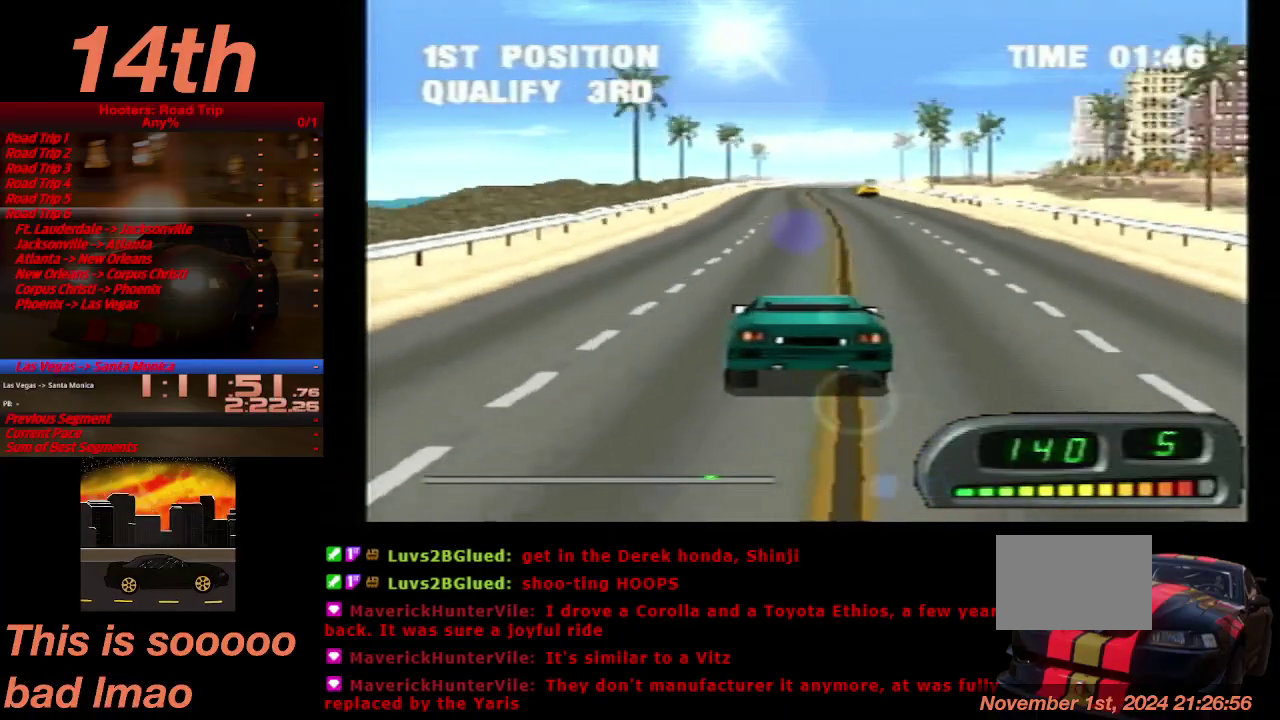
{"buttons": ["CROSS"], "left_stick": "center", "right_stick": "center", "events": []}
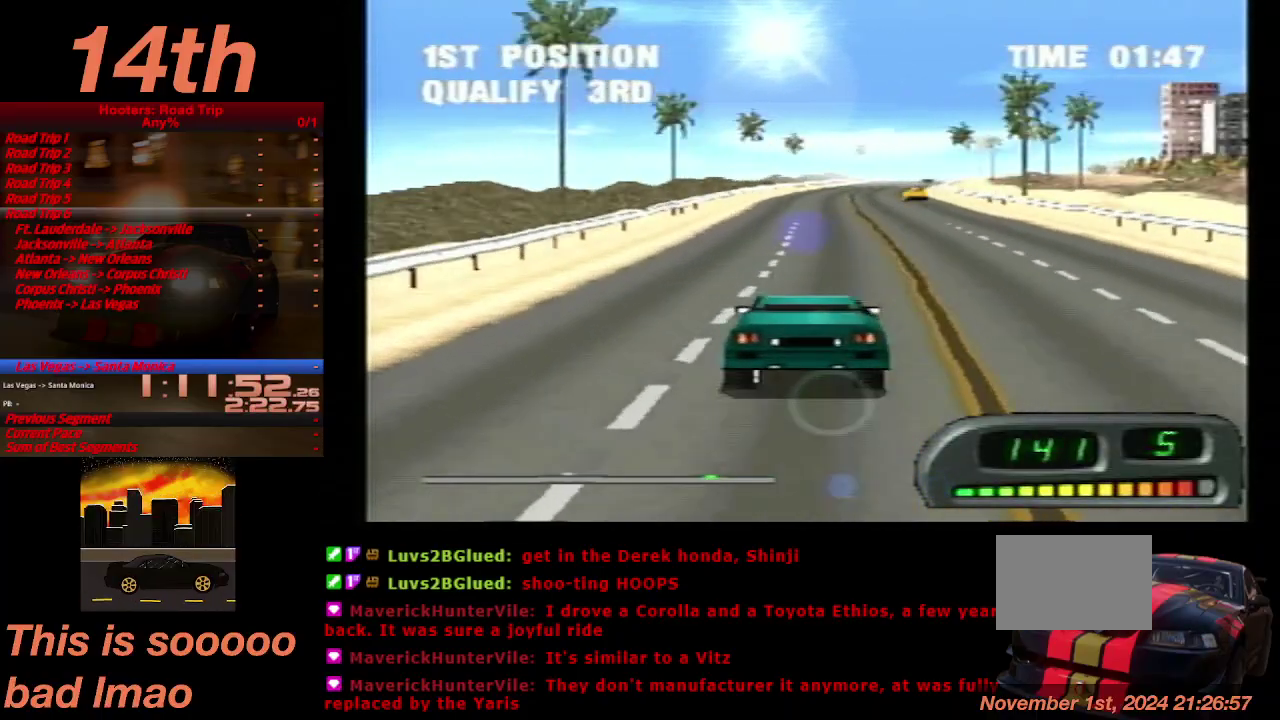
{"buttons": ["CROSS"], "left_stick": "center", "right_stick": "center", "events": [[333, "DPAD_RIGHT", "down"], [433, "DPAD_RIGHT", "up"]]}
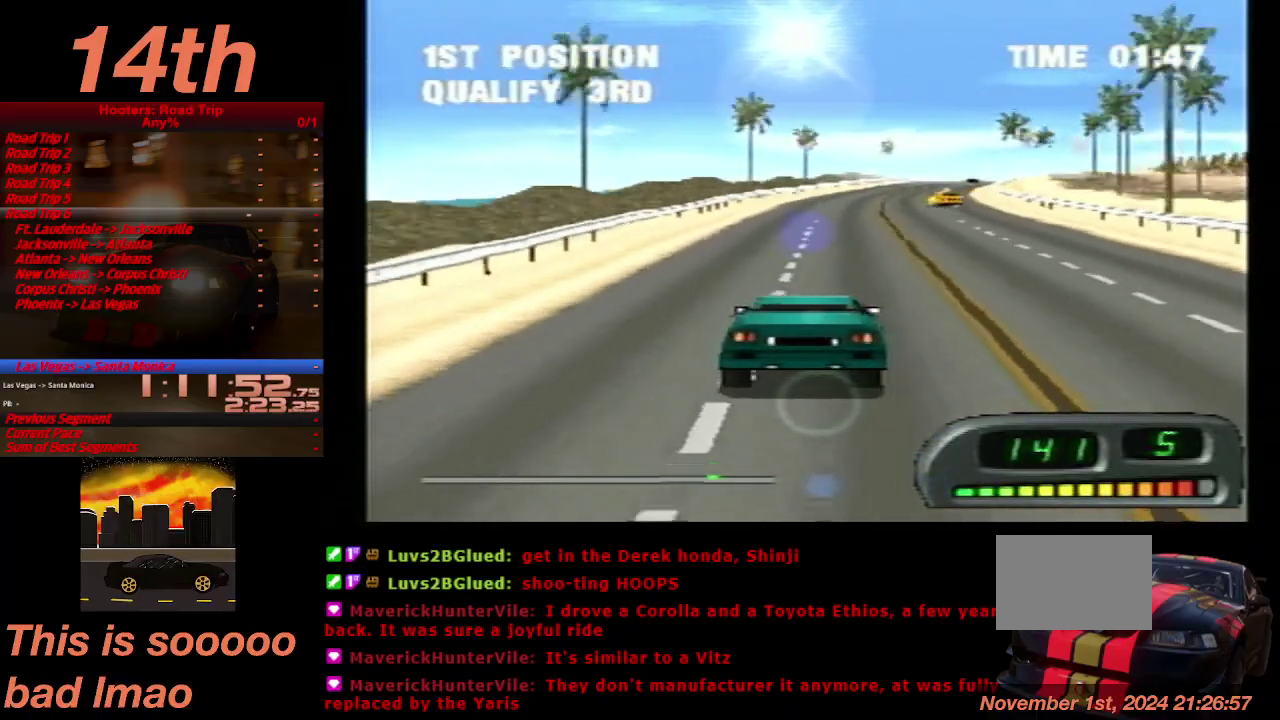
{"buttons": ["CROSS"], "left_stick": "center", "right_stick": "center", "events": []}
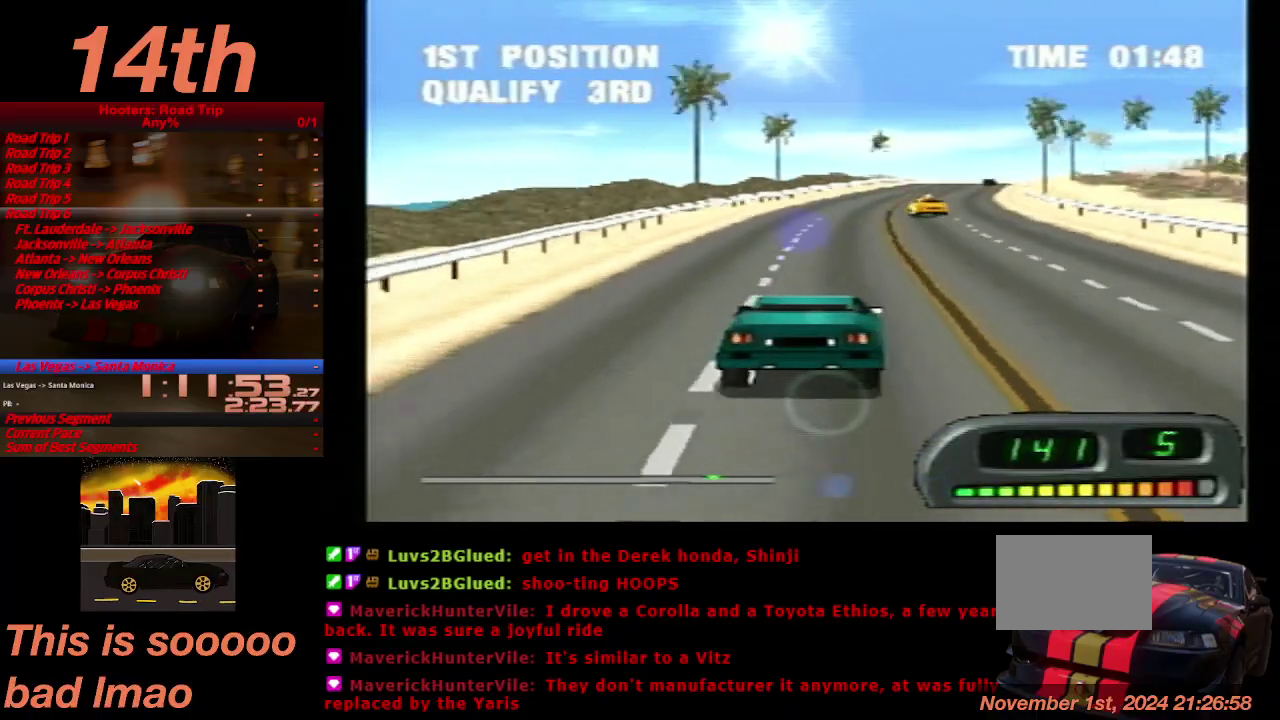
{"buttons": ["CROSS"], "left_stick": "center", "right_stick": "center", "events": []}
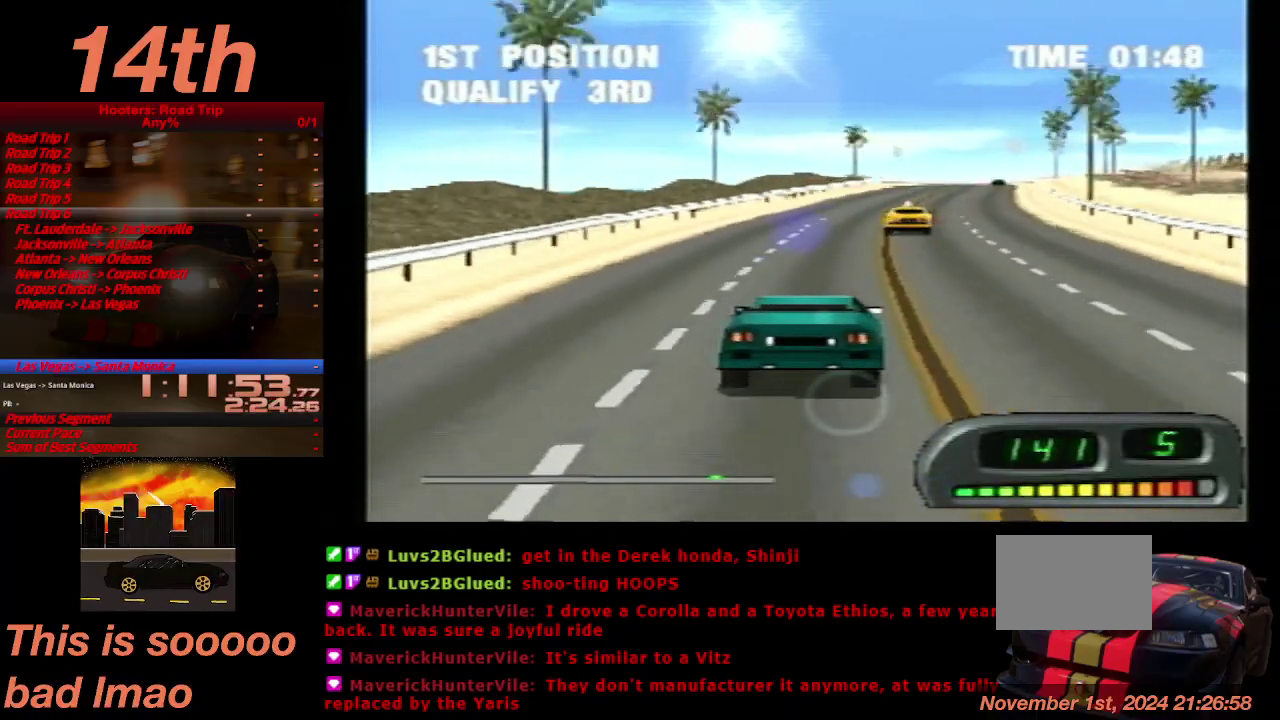
{"buttons": ["CROSS"], "left_stick": "center", "right_stick": "center", "events": [[100, "DPAD_RIGHT", "down"], [200, "DPAD_RIGHT", "up"]]}
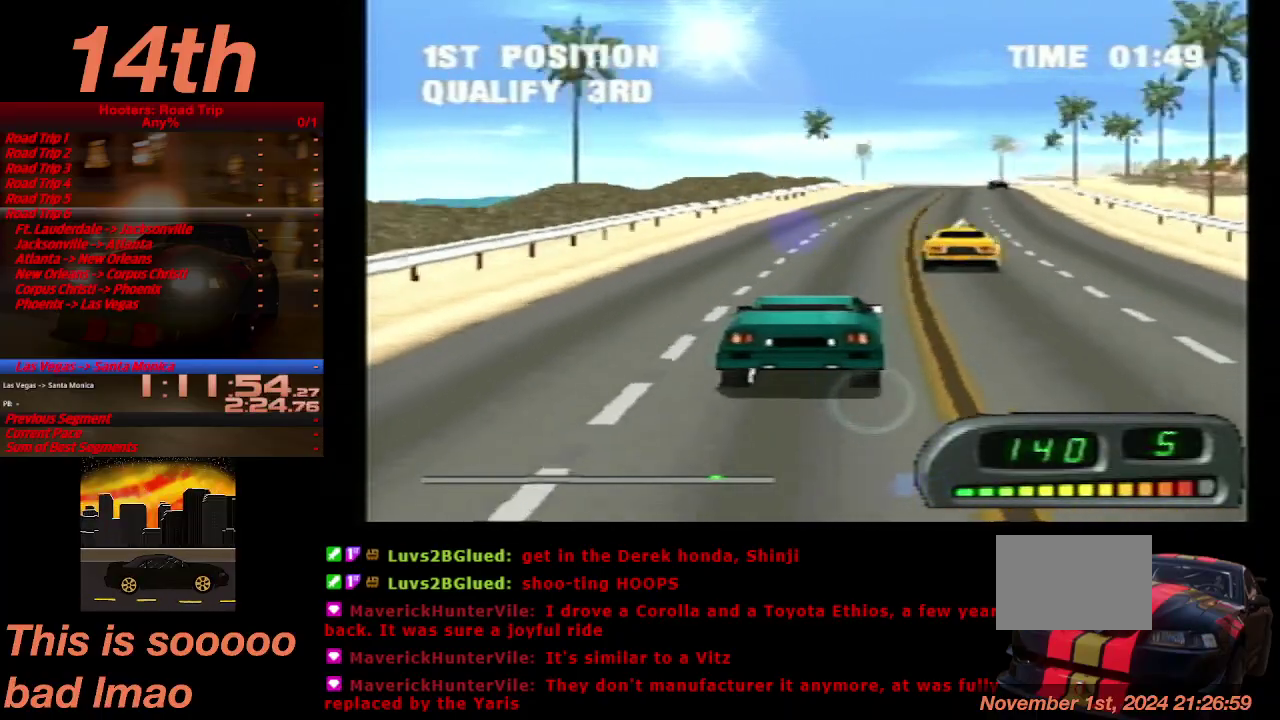
{"buttons": ["CROSS"], "left_stick": "center", "right_stick": "center", "events": [[133, "DPAD_RIGHT", "down"], [200, "DPAD_RIGHT", "up"]]}
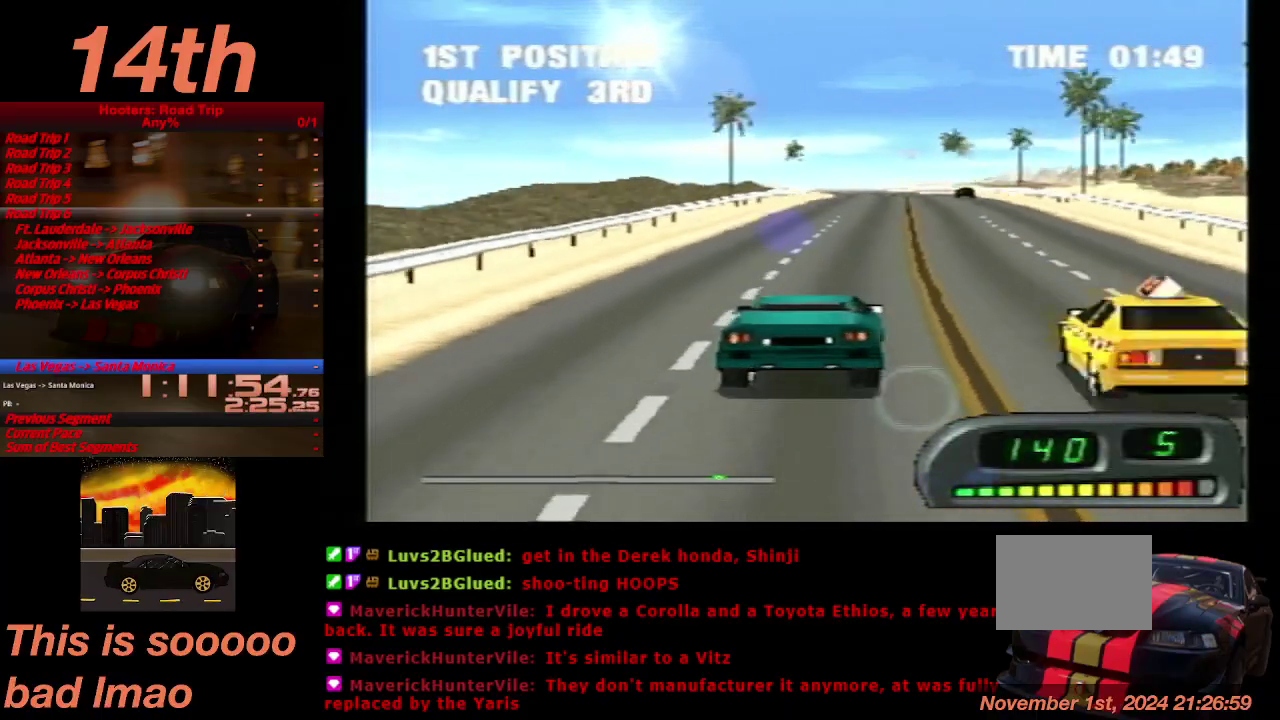
{"buttons": ["CROSS"], "left_stick": "center", "right_stick": "center", "events": [[100, "DPAD_LEFT", "down"], [167, "DPAD_LEFT", "up"]]}
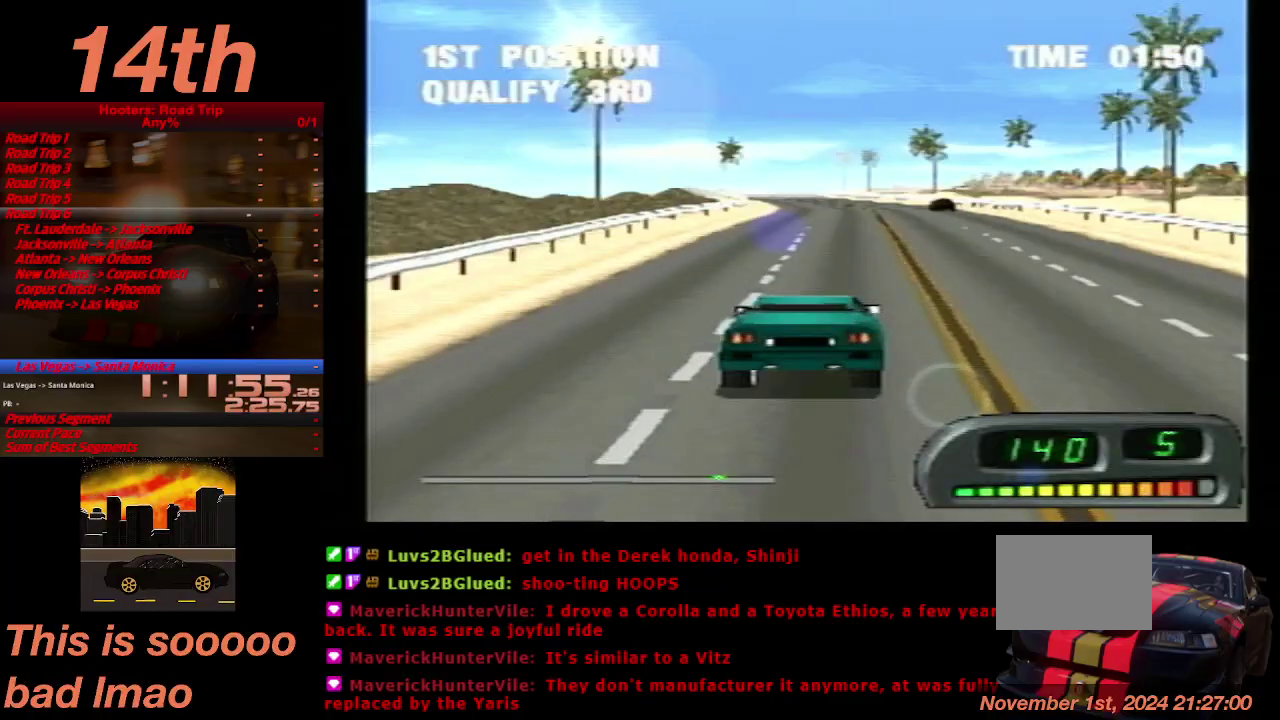
{"buttons": ["CROSS"], "left_stick": "center", "right_stick": "center", "events": [[167, "DPAD_LEFT", "down"], [300, "DPAD_LEFT", "up"]]}
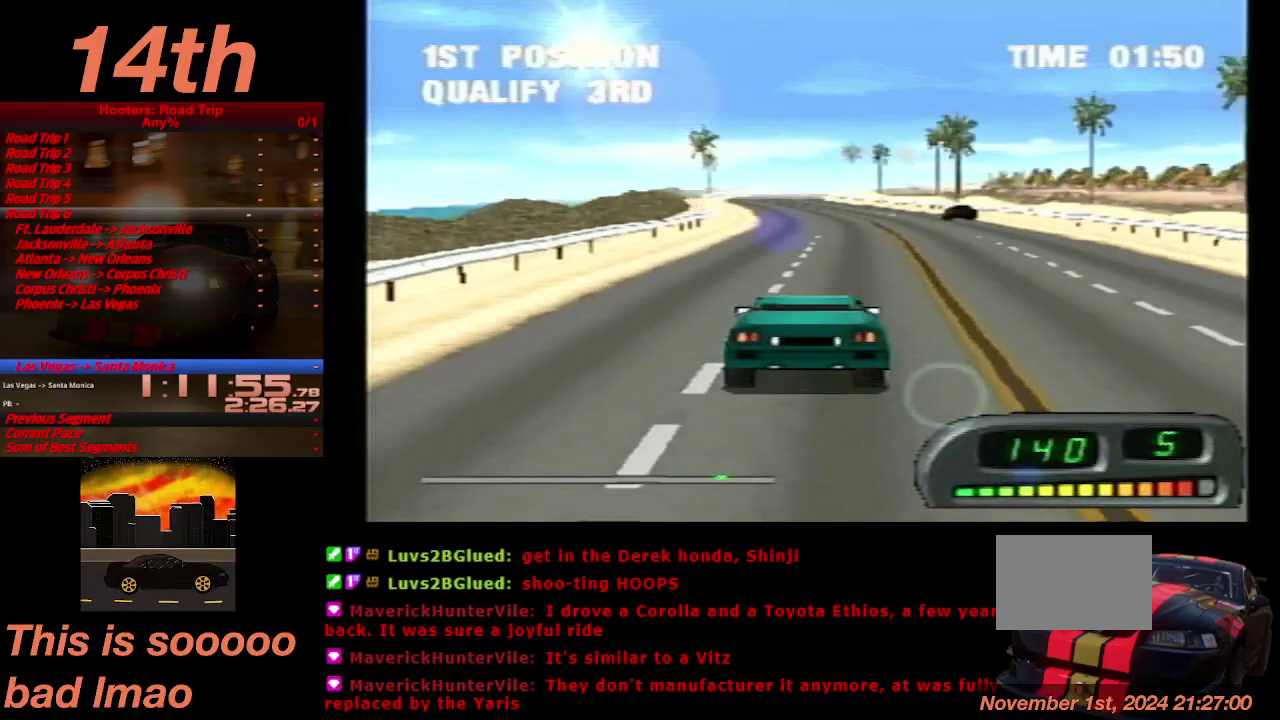
{"buttons": ["CROSS", "DPAD_LEFT"], "left_stick": "center", "right_stick": "center", "events": [[133, "DPAD_RIGHT", "down"], [200, "DPAD_RIGHT", "up"], [500, "DPAD_LEFT", "down"]]}
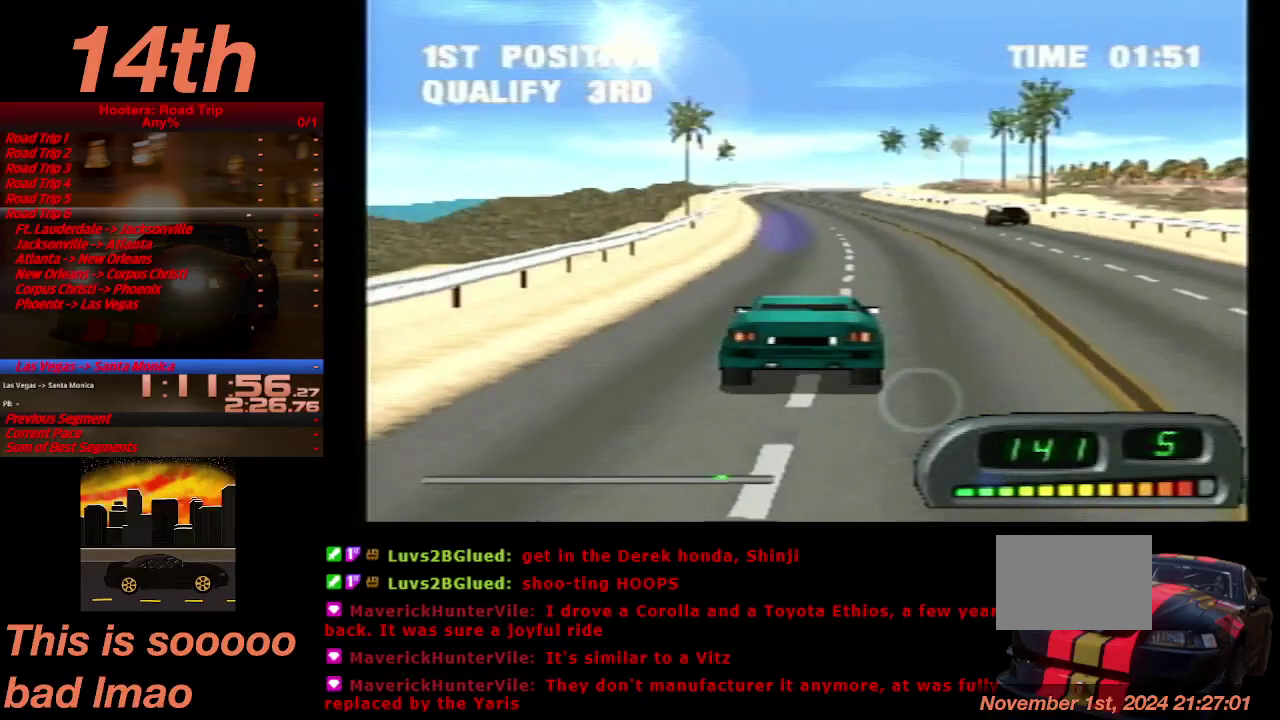
{"buttons": ["CROSS"], "left_stick": "center", "right_stick": "center", "events": [[133, "DPAD_LEFT", "up"]]}
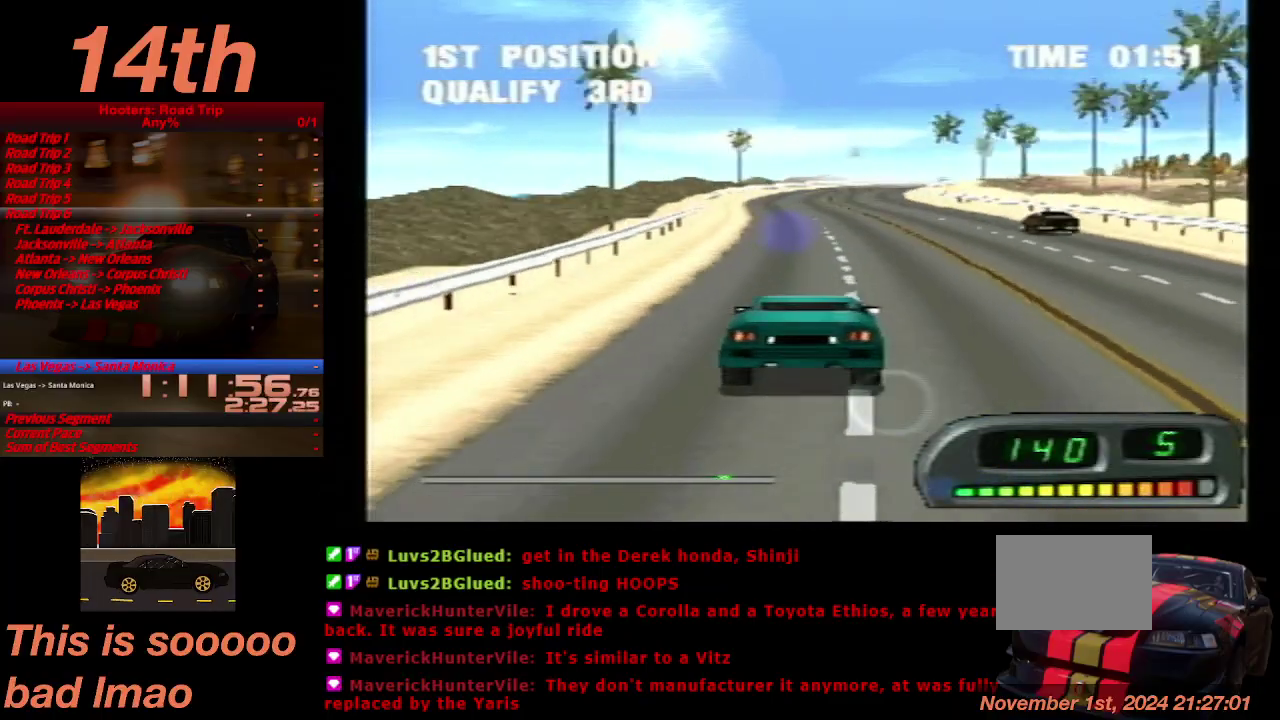
{"buttons": ["CROSS"], "left_stick": "center", "right_stick": "center", "events": [[333, "DPAD_RIGHT", "down"], [500, "DPAD_RIGHT", "up"]]}
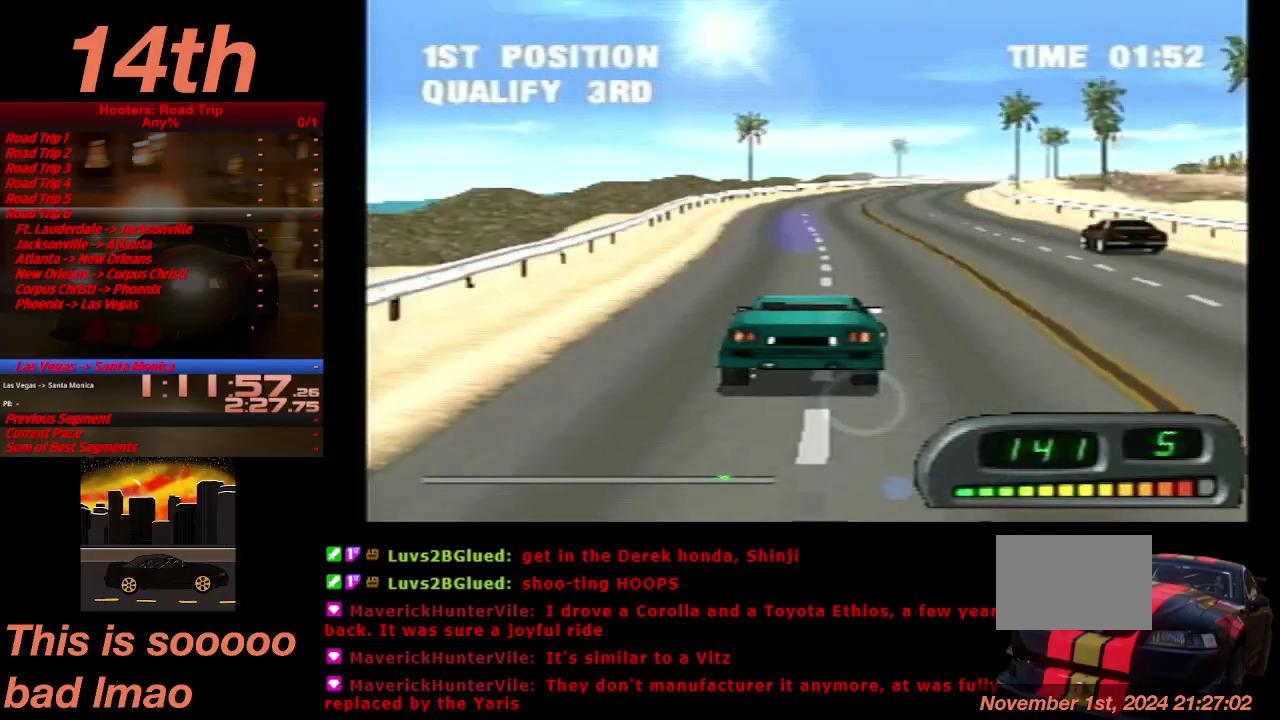
{"buttons": ["CROSS"], "left_stick": "center", "right_stick": "center", "events": []}
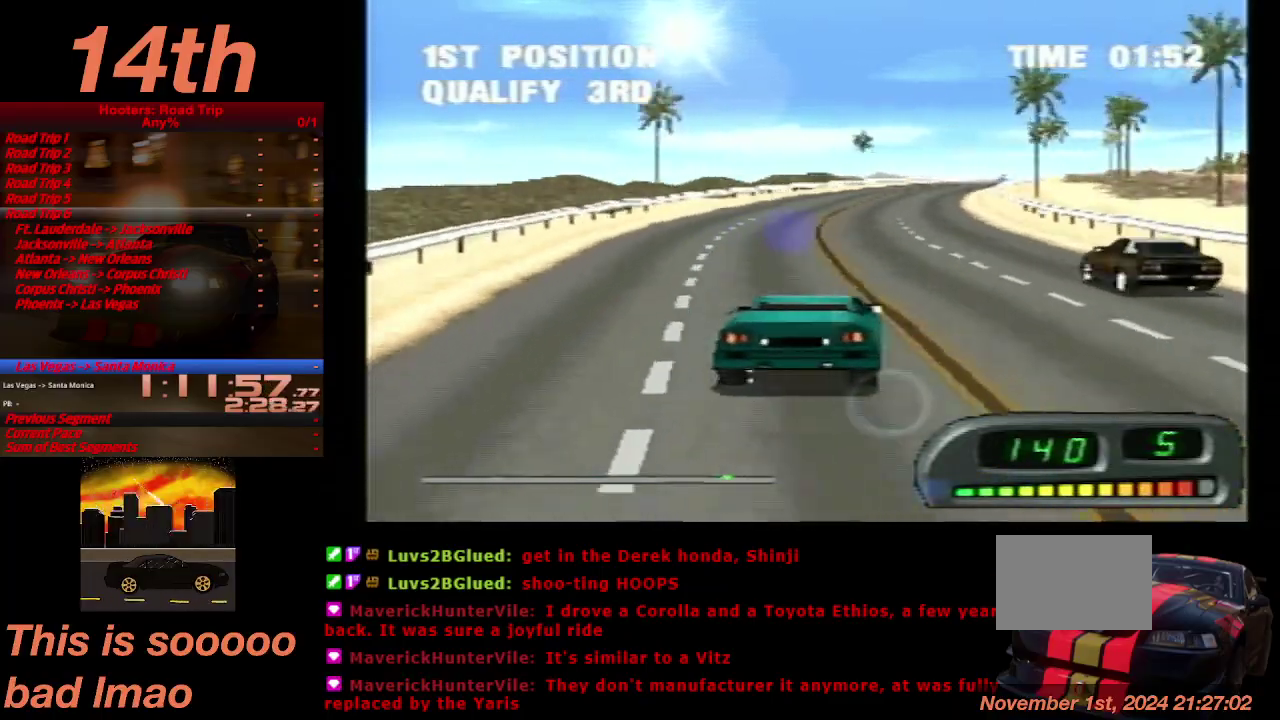
{"buttons": ["CROSS"], "left_stick": "center", "right_stick": "center", "events": []}
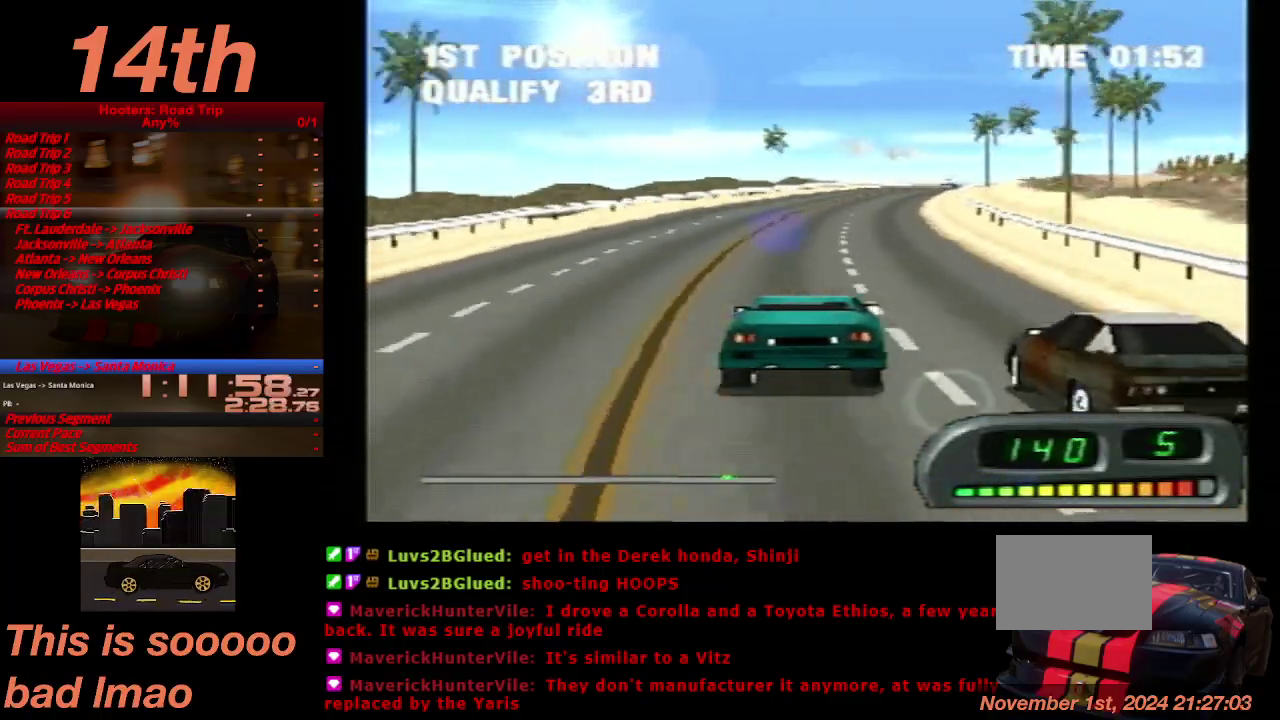
{"buttons": ["CROSS"], "left_stick": "center", "right_stick": "center", "events": []}
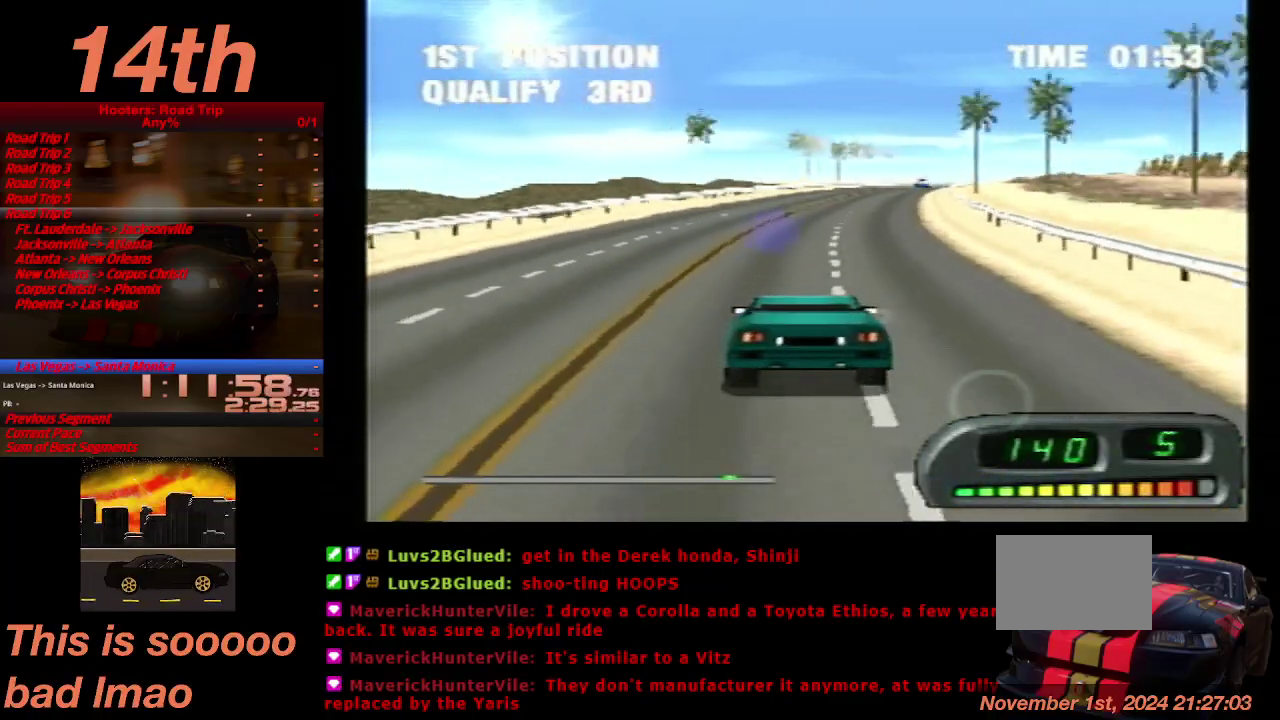
{"buttons": ["CROSS"], "left_stick": "center", "right_stick": "center", "events": [[33, "DPAD_RIGHT", "down"], [133, "DPAD_RIGHT", "up"], [333, "DPAD_RIGHT", "down"], [433, "DPAD_RIGHT", "up"]]}
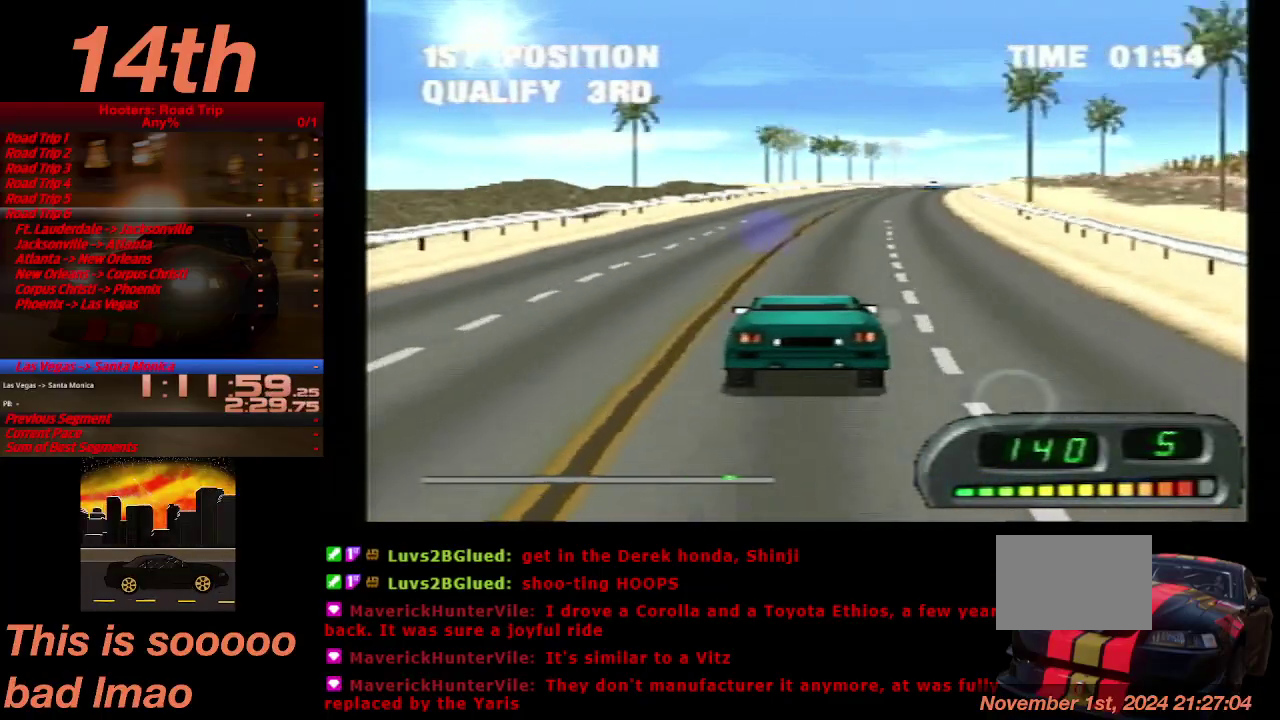
{"buttons": ["CROSS", "DPAD_RIGHT"], "left_stick": "center", "right_stick": "center", "events": [[467, "DPAD_RIGHT", "down"]]}
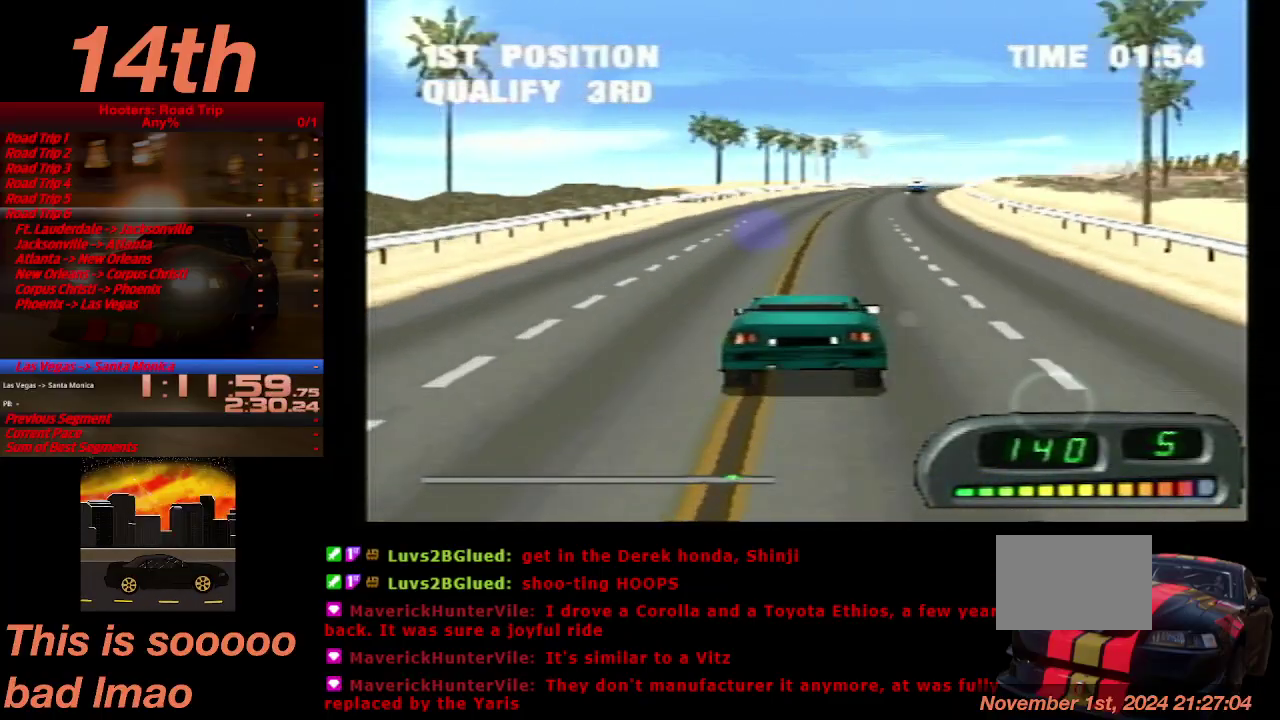
{"buttons": ["CROSS"], "left_stick": "center", "right_stick": "center", "events": [[33, "DPAD_RIGHT", "up"]]}
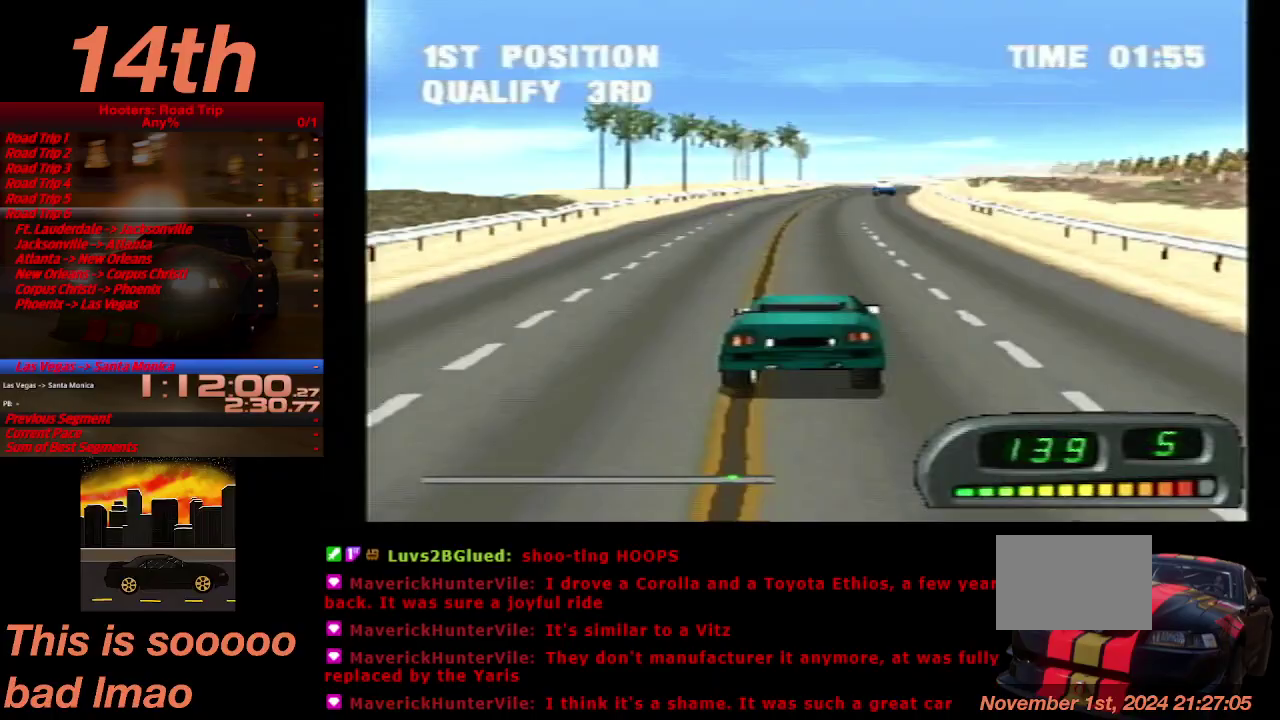
{"buttons": ["CROSS"], "left_stick": "center", "right_stick": "center", "events": [[233, "DPAD_LEFT", "down"], [300, "DPAD_LEFT", "up"]]}
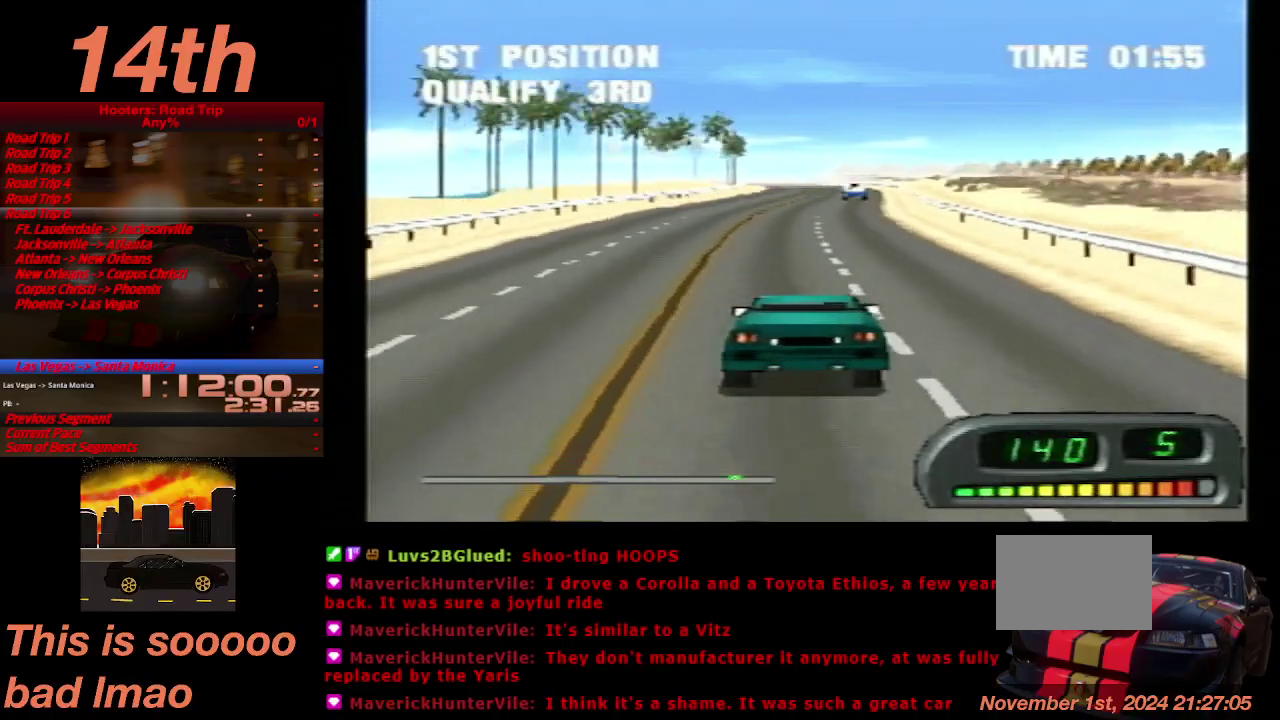
{"buttons": ["CROSS"], "left_stick": "center", "right_stick": "center", "events": [[200, "R1", "down"], [300, "R1", "up"]]}
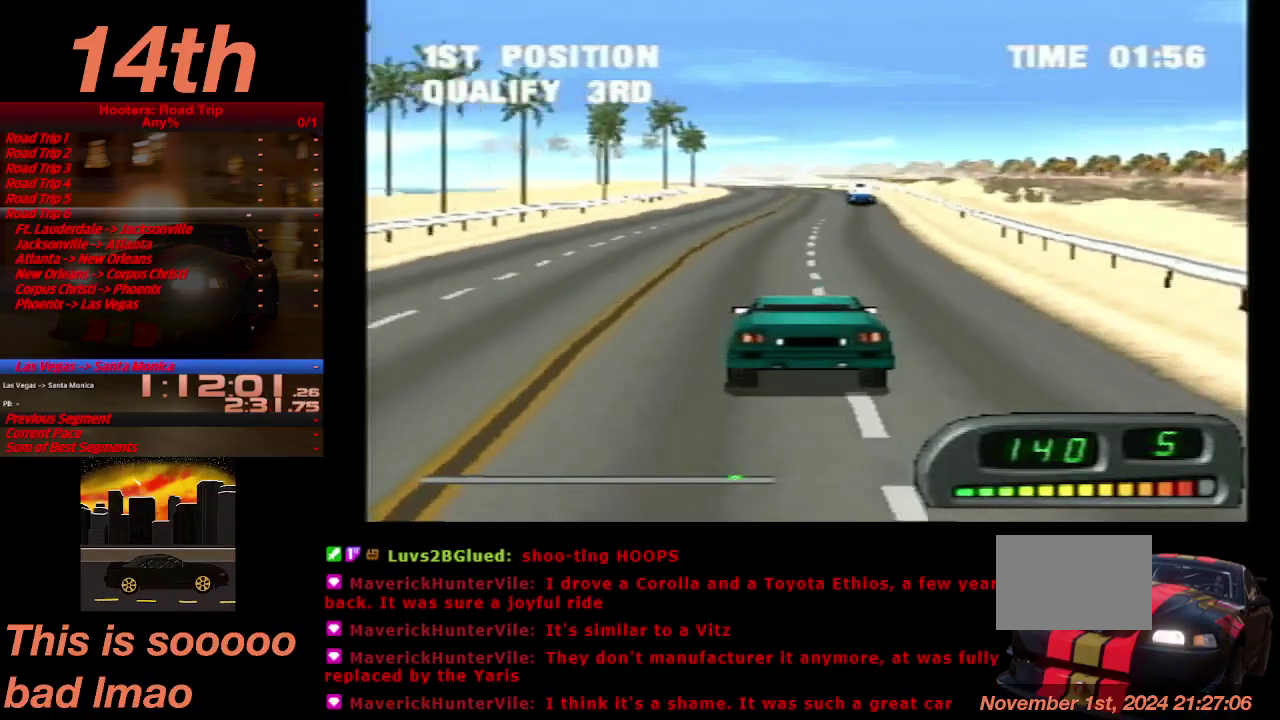
{"buttons": ["CROSS", "DPAD_LEFT"], "left_stick": "center", "right_stick": "center", "events": [[500, "DPAD_LEFT", "down"]]}
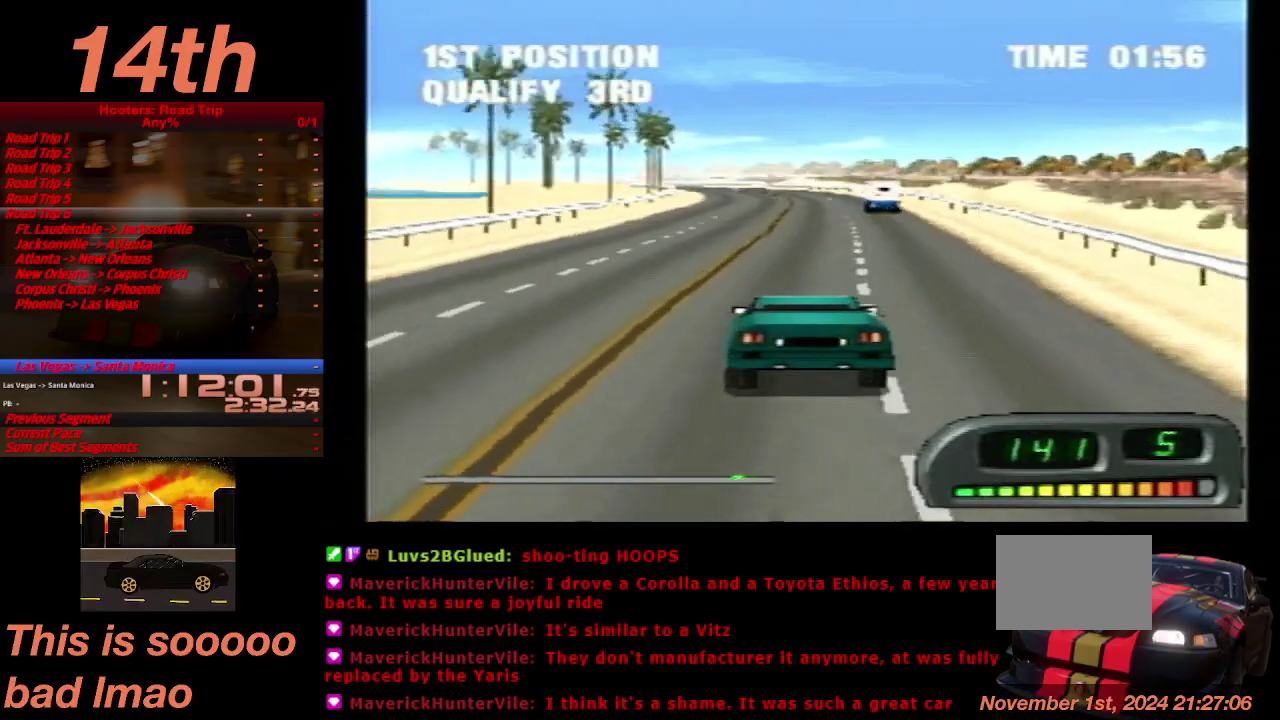
{"buttons": ["CROSS"], "left_stick": "center", "right_stick": "center", "events": [[100, "DPAD_LEFT", "up"]]}